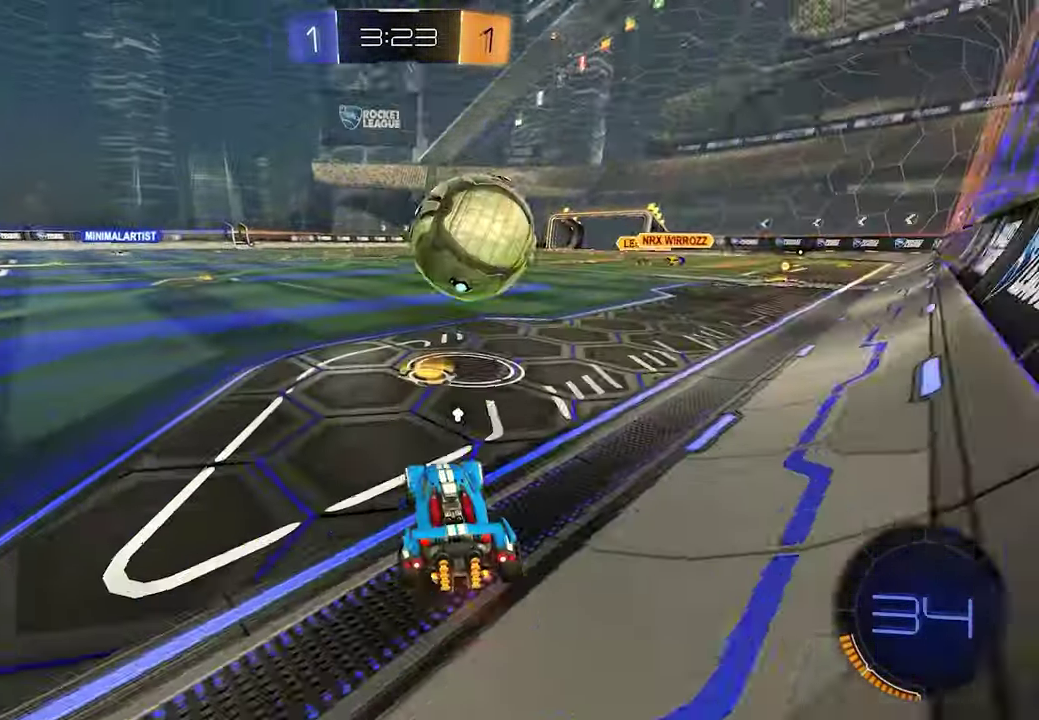
Gameplay with a controller (Xbox layout); each line is a JSON object with the inputs held at the frame after it. "events" lists button and stick changes between this image and that frame as [ms after this image, input, new state], when the widget could be followed in between. This document gives stick clicks only as held states, not as events.
{"buttons": [], "left_stick": "center", "right_stick": "center"}
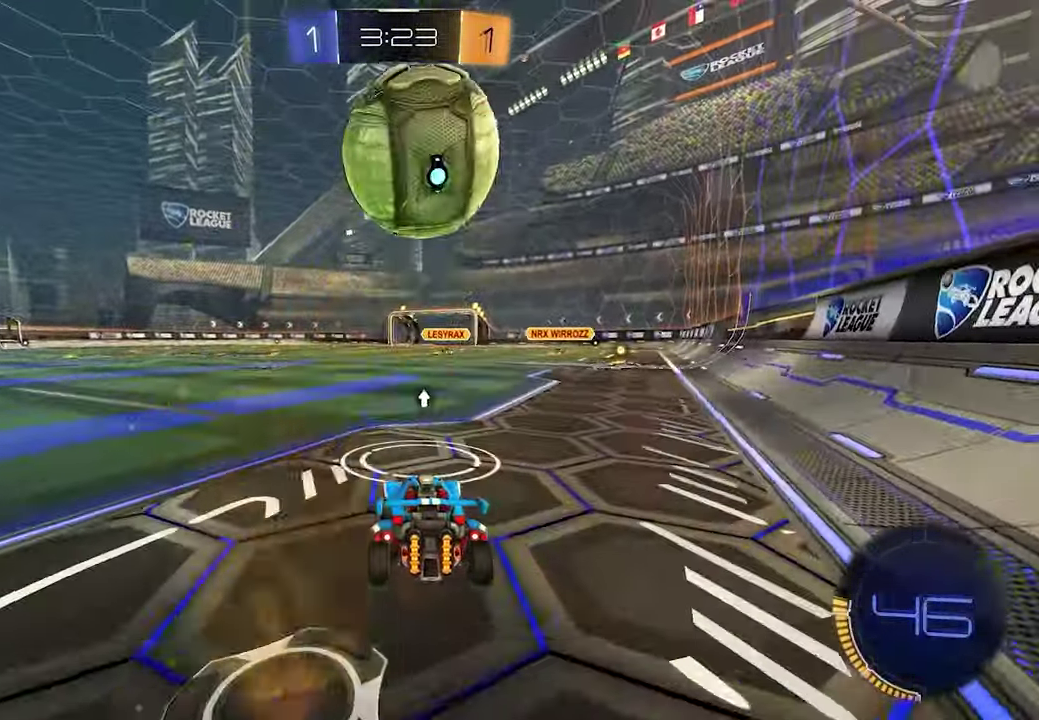
{"buttons": [], "left_stick": "center", "right_stick": "center", "events": []}
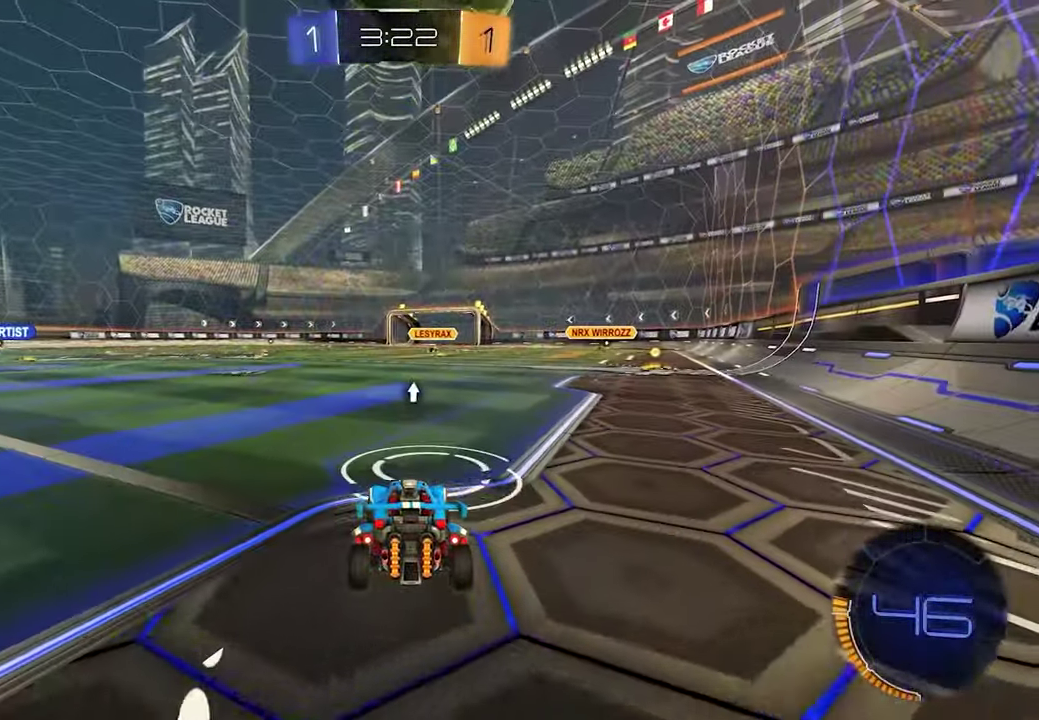
{"buttons": [], "left_stick": "center", "right_stick": "center", "events": [[183, "L2", "down"], [500, "L2", "up"]]}
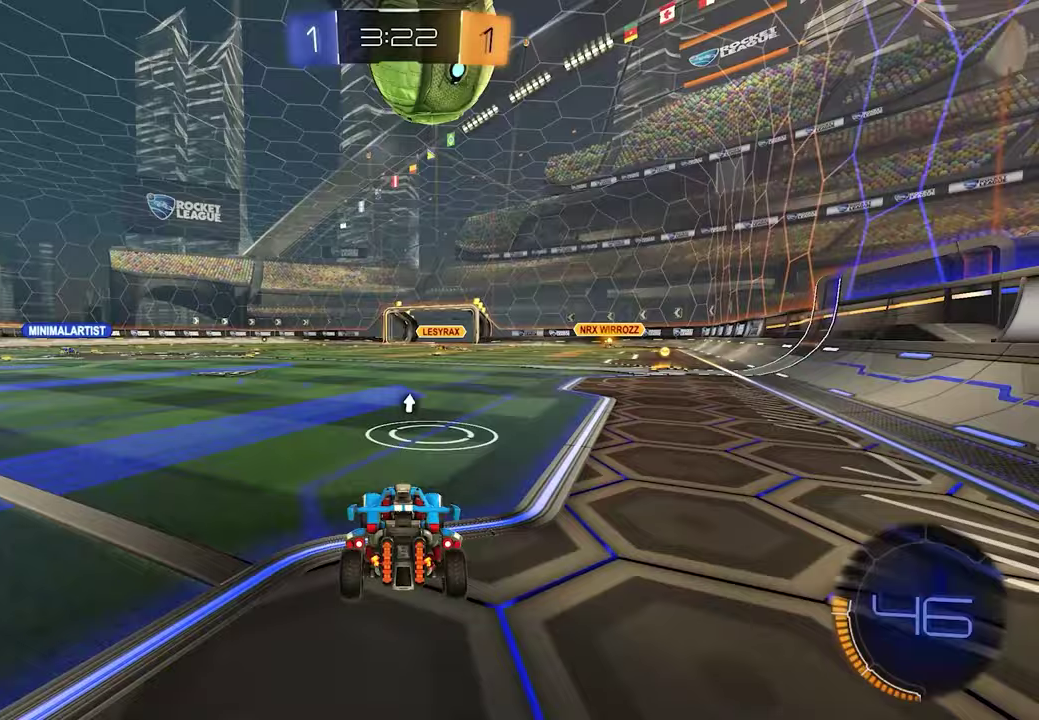
{"buttons": ["R2"], "left_stick": "center", "right_stick": "center", "events": [[100, "R2", "down"], [100, "left_stick", "down-right"], [200, "R2", "up"], [250, "left_stick", "center"], [400, "R2", "down"]]}
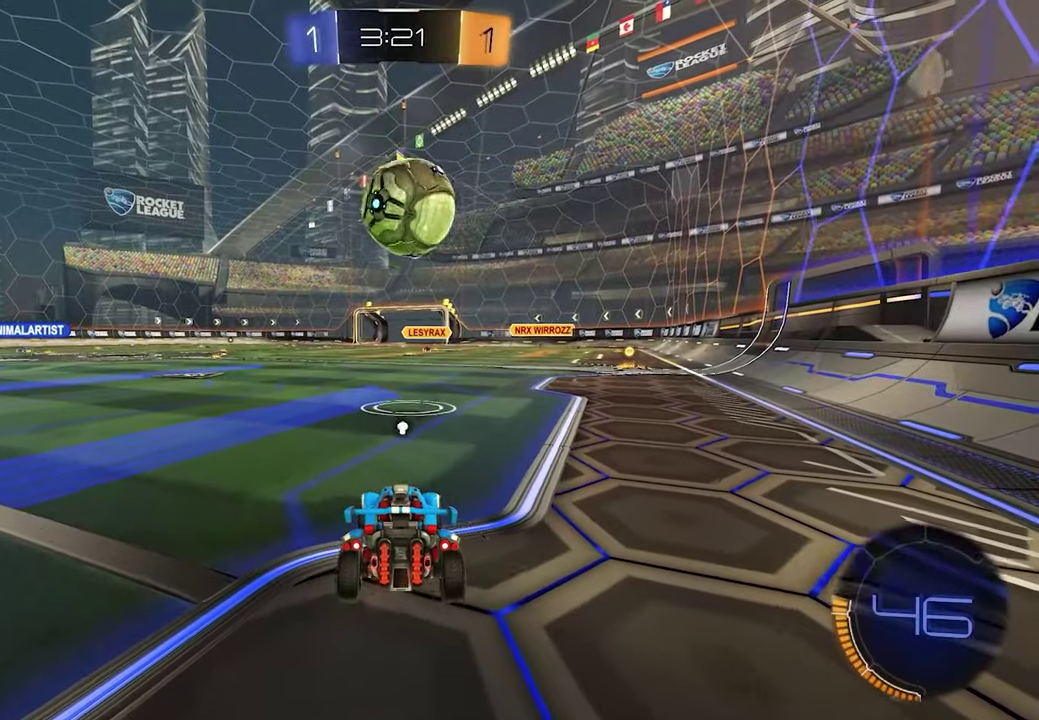
{"buttons": ["L1", "R2"], "left_stick": "center", "right_stick": "center", "events": [[50, "L1", "down"]]}
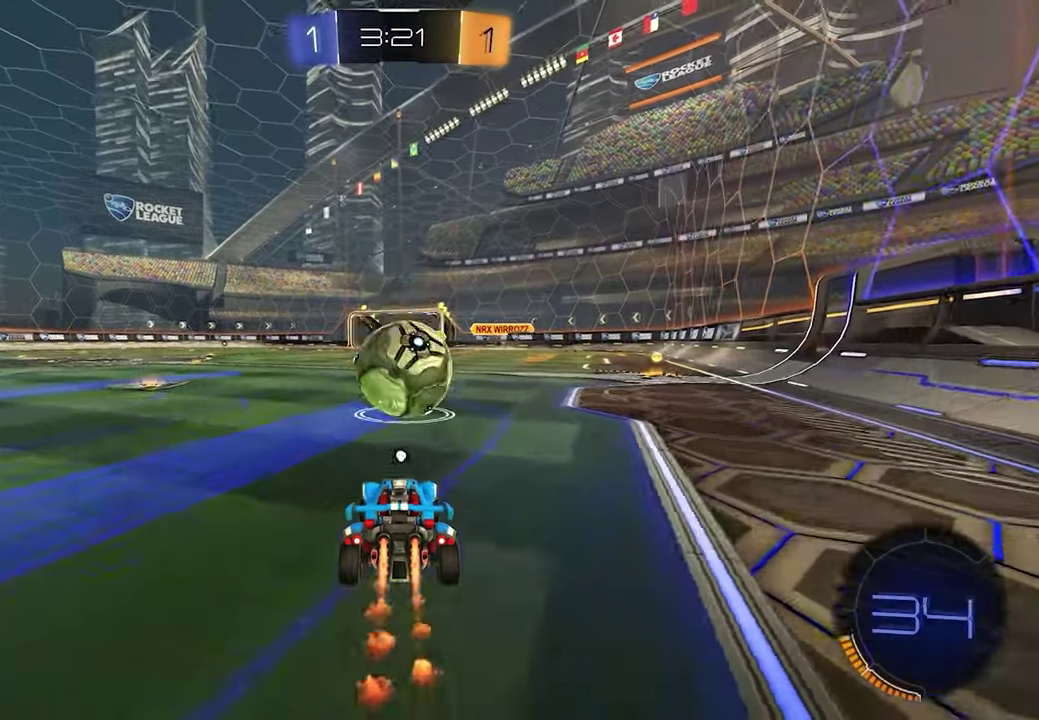
{"buttons": ["A", "X", "L1", "R2"], "left_stick": "up", "right_stick": "center", "events": [[83, "left_stick", "up"], [100, "A", "down"], [250, "A", "up"], [350, "A", "down"], [467, "X", "down"]]}
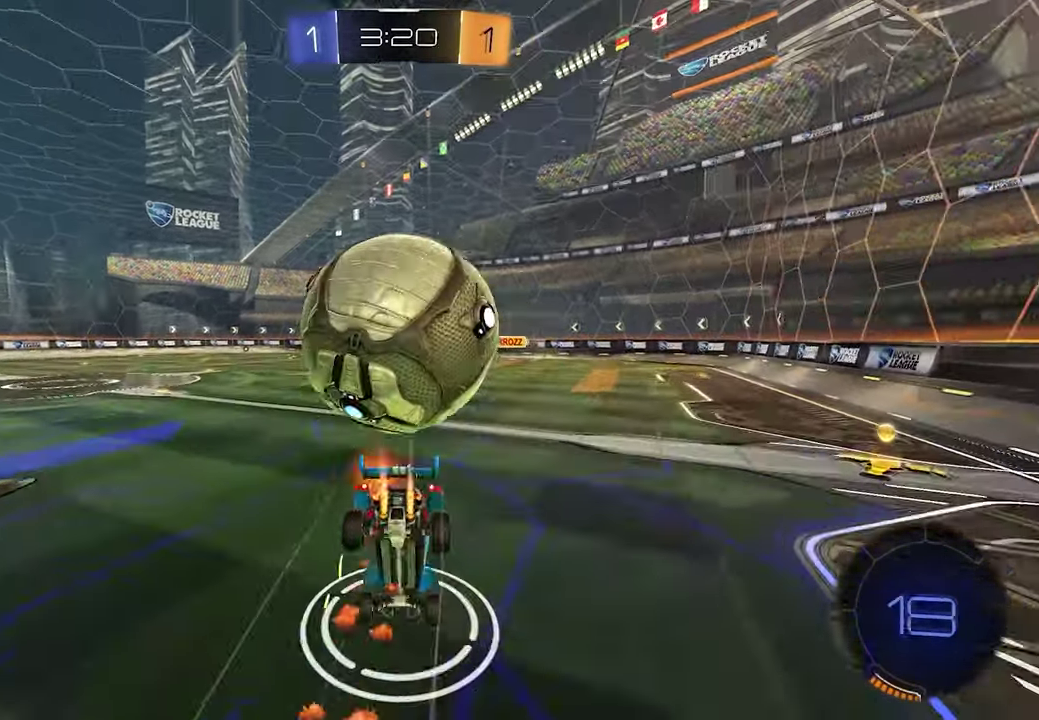
{"buttons": ["R2"], "left_stick": "center", "right_stick": "center", "events": [[33, "A", "up"], [33, "X", "up"], [100, "L1", "up"], [250, "X", "down"], [250, "left_stick", "center"], [317, "X", "up"]]}
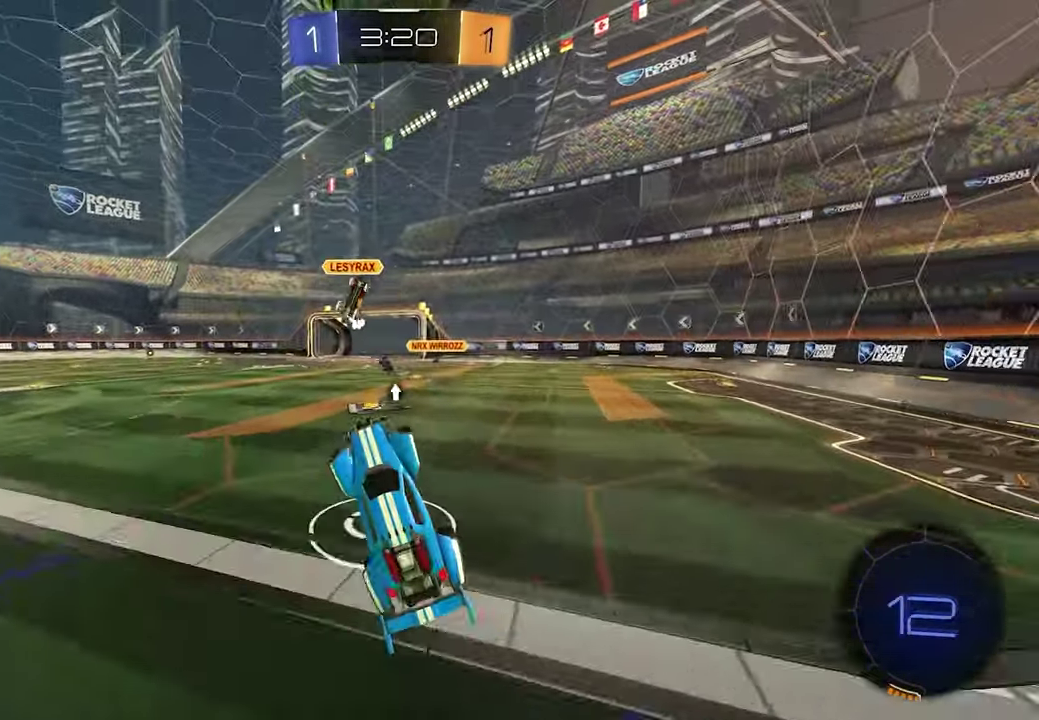
{"buttons": ["R2"], "left_stick": "left", "right_stick": "center", "events": [[17, "R2", "up"], [350, "left_stick", "left"], [383, "R2", "down"]]}